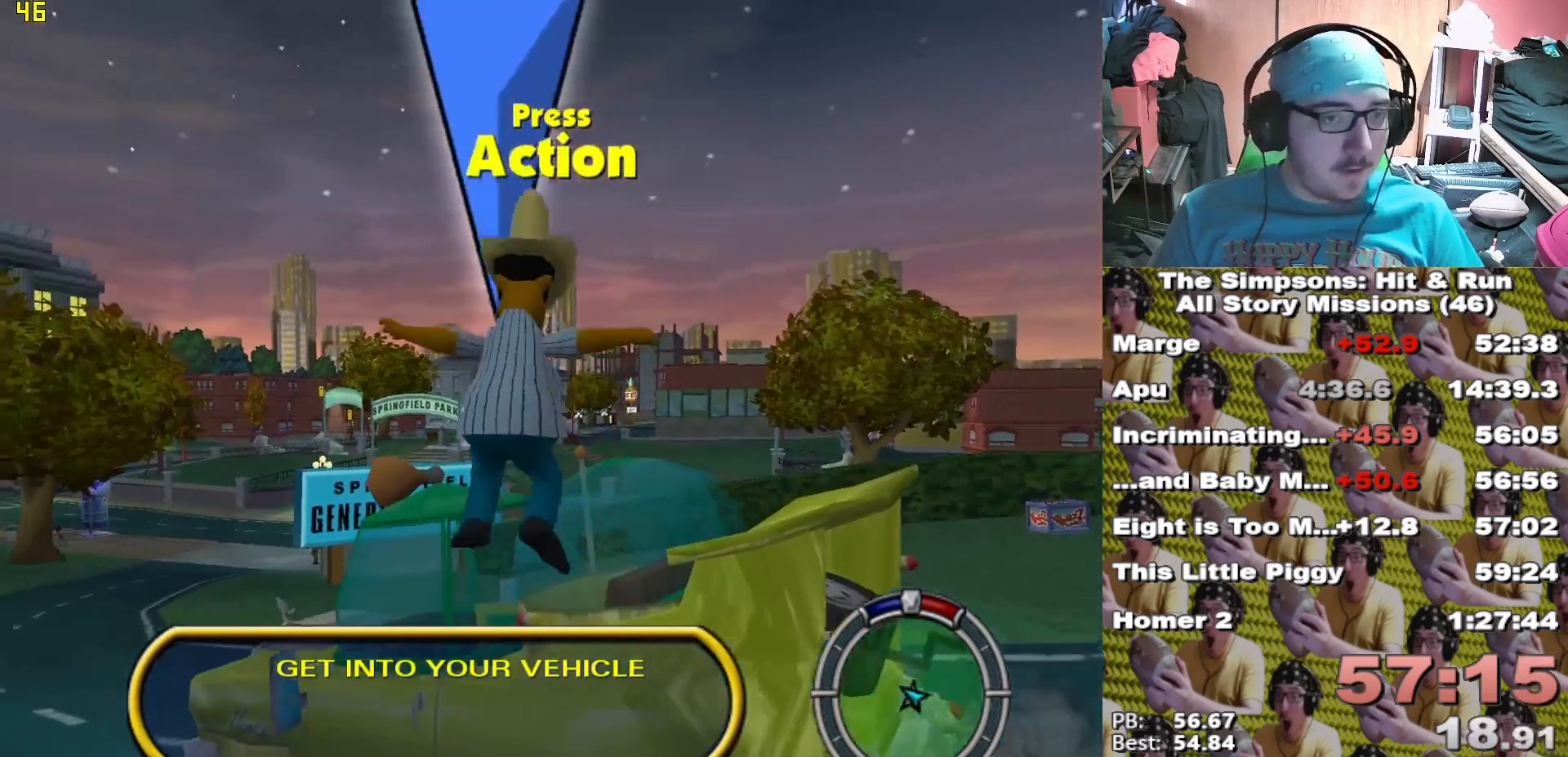
Gameplay with a controller (Xbox layout); each line is a JSON object with the inputs held at the frame after it. "events" lists button and stick changes between this image and that frame as [ms after this image, input, new state], when the widget could be followed in between. Not read: DPAD_UP.
{"buttons": [], "left_stick": "up-right", "right_stick": "center"}
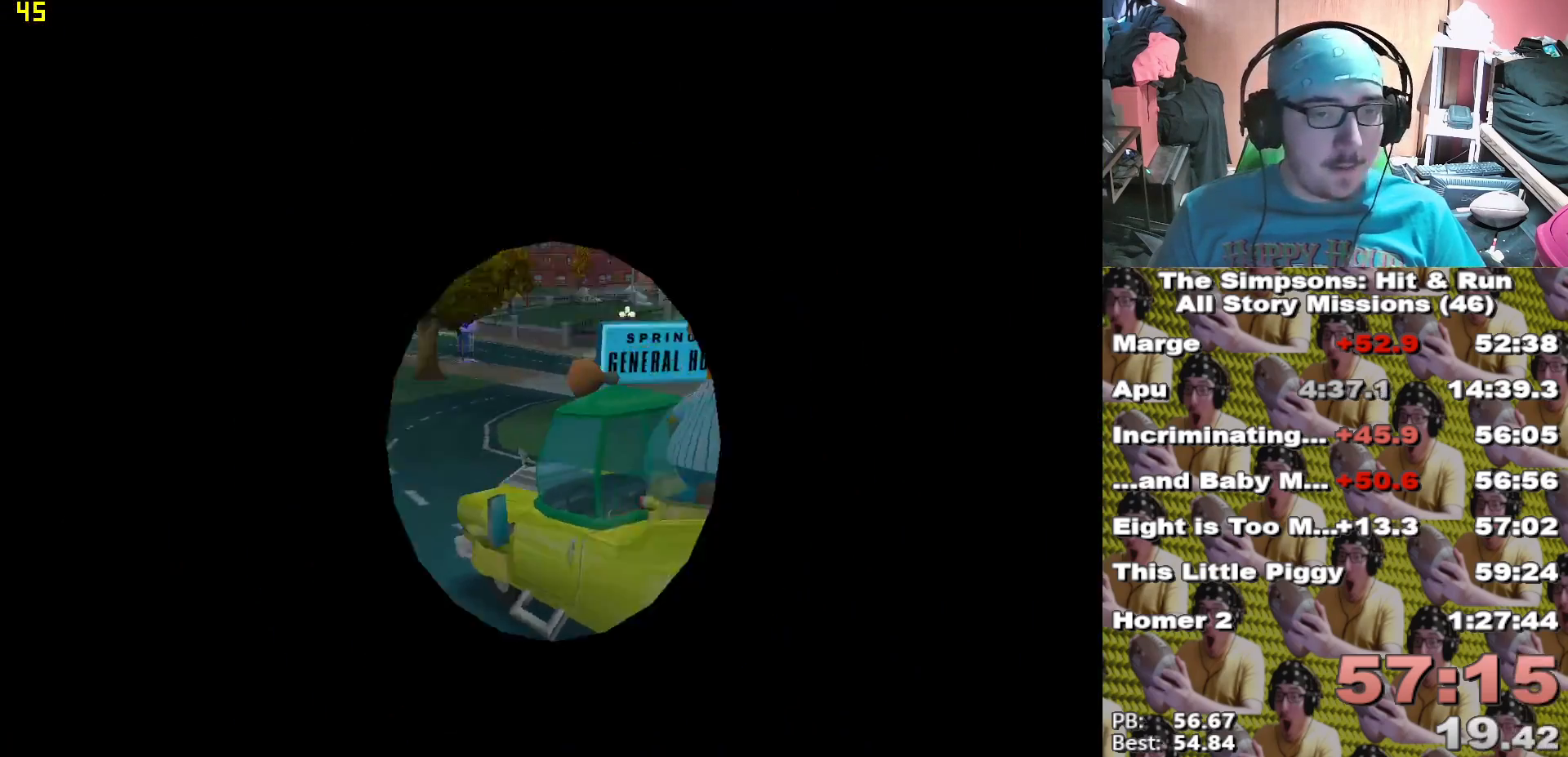
{"buttons": ["X", "L2"], "left_stick": "center", "right_stick": "down", "events": [[17, "X", "down"], [50, "A", "down"], [67, "L2", "down"], [83, "left_stick", "center"], [200, "A", "up"], [283, "right_stick", "down"]]}
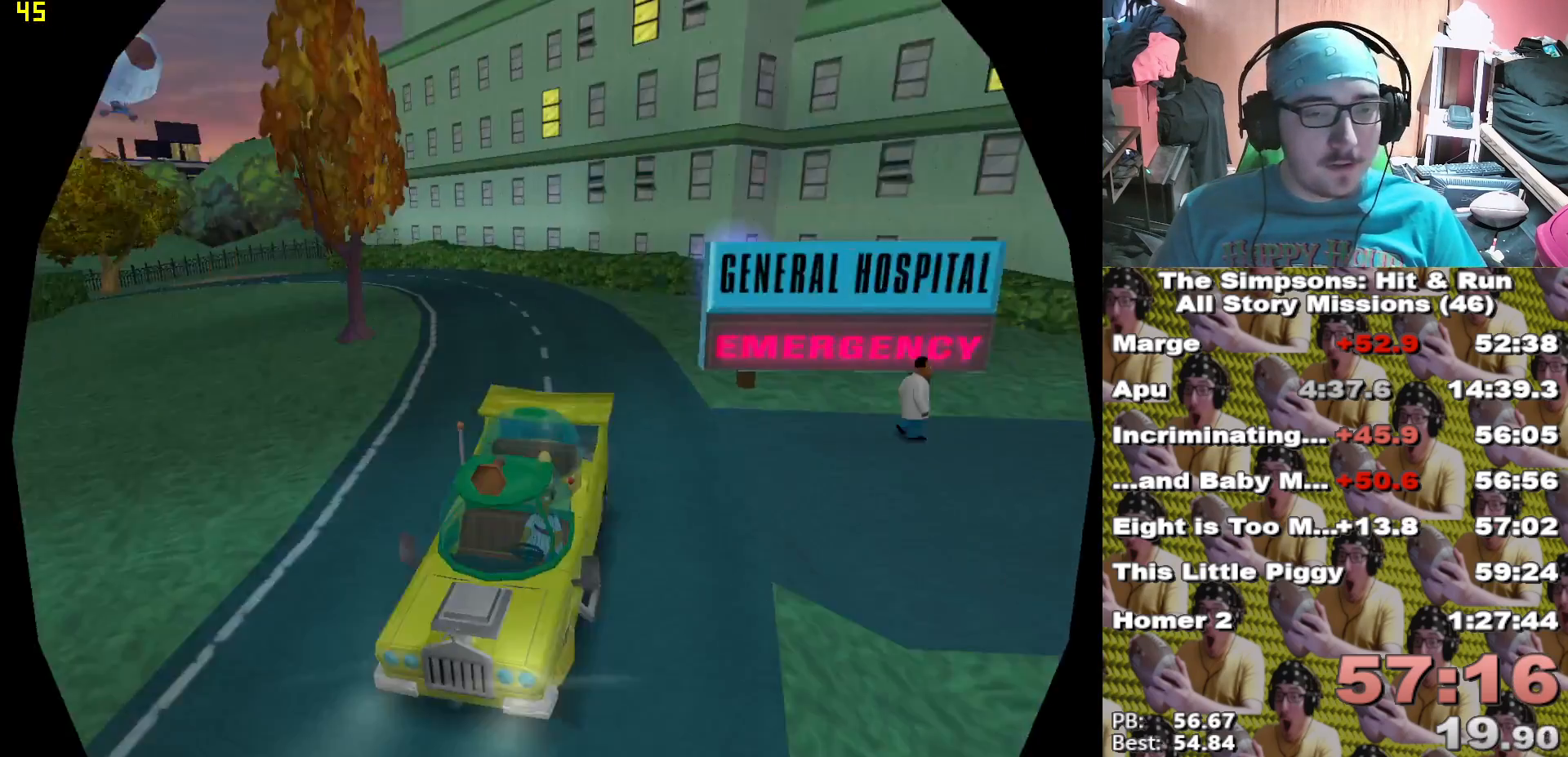
{"buttons": ["X"], "left_stick": "center", "right_stick": "center", "events": [[17, "right_stick", "center"], [217, "L2", "up"]]}
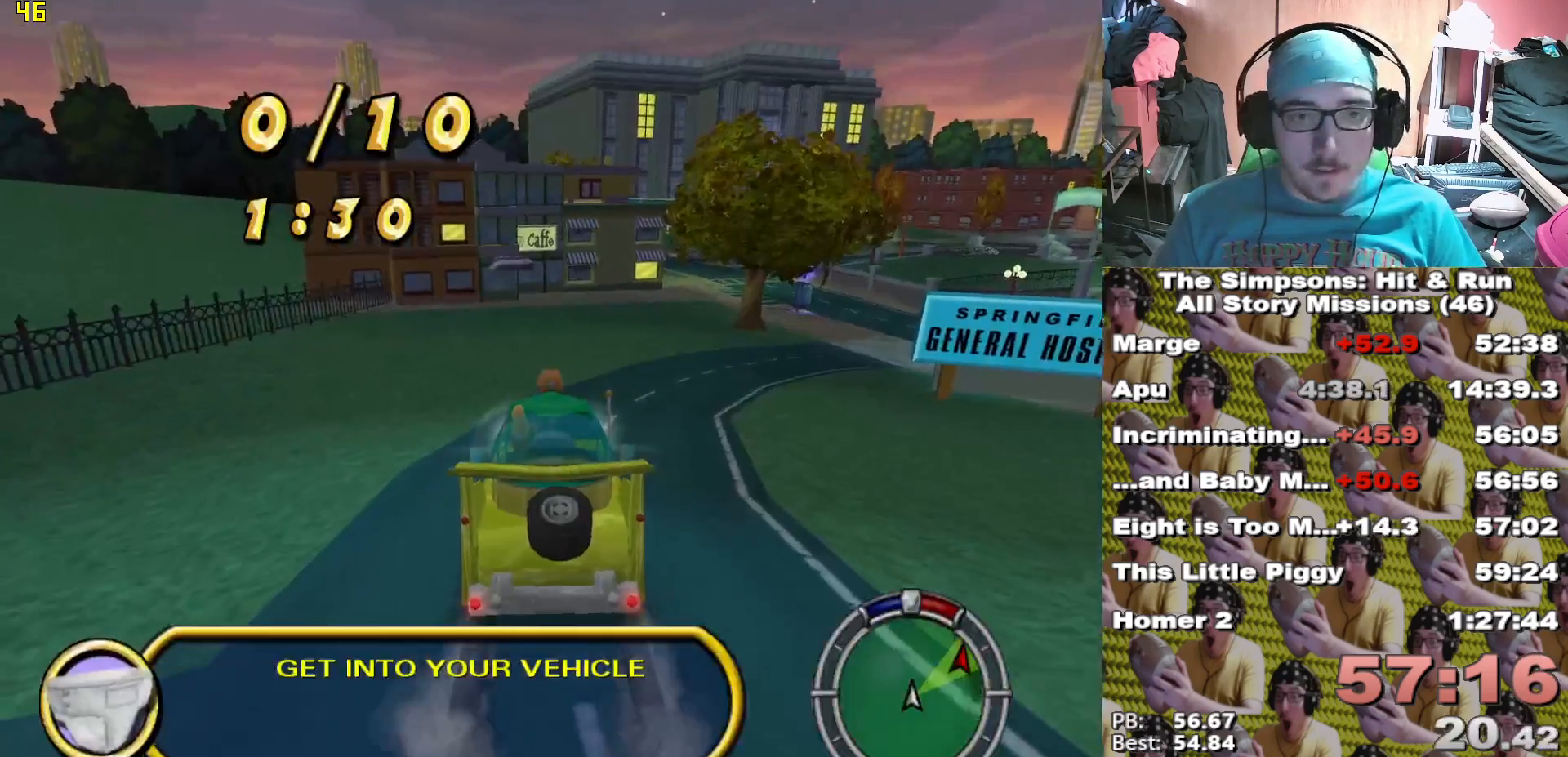
{"buttons": [], "left_stick": "center", "right_stick": "center", "events": [[217, "X", "up"], [217, "left_stick", "right"], [383, "left_stick", "center"]]}
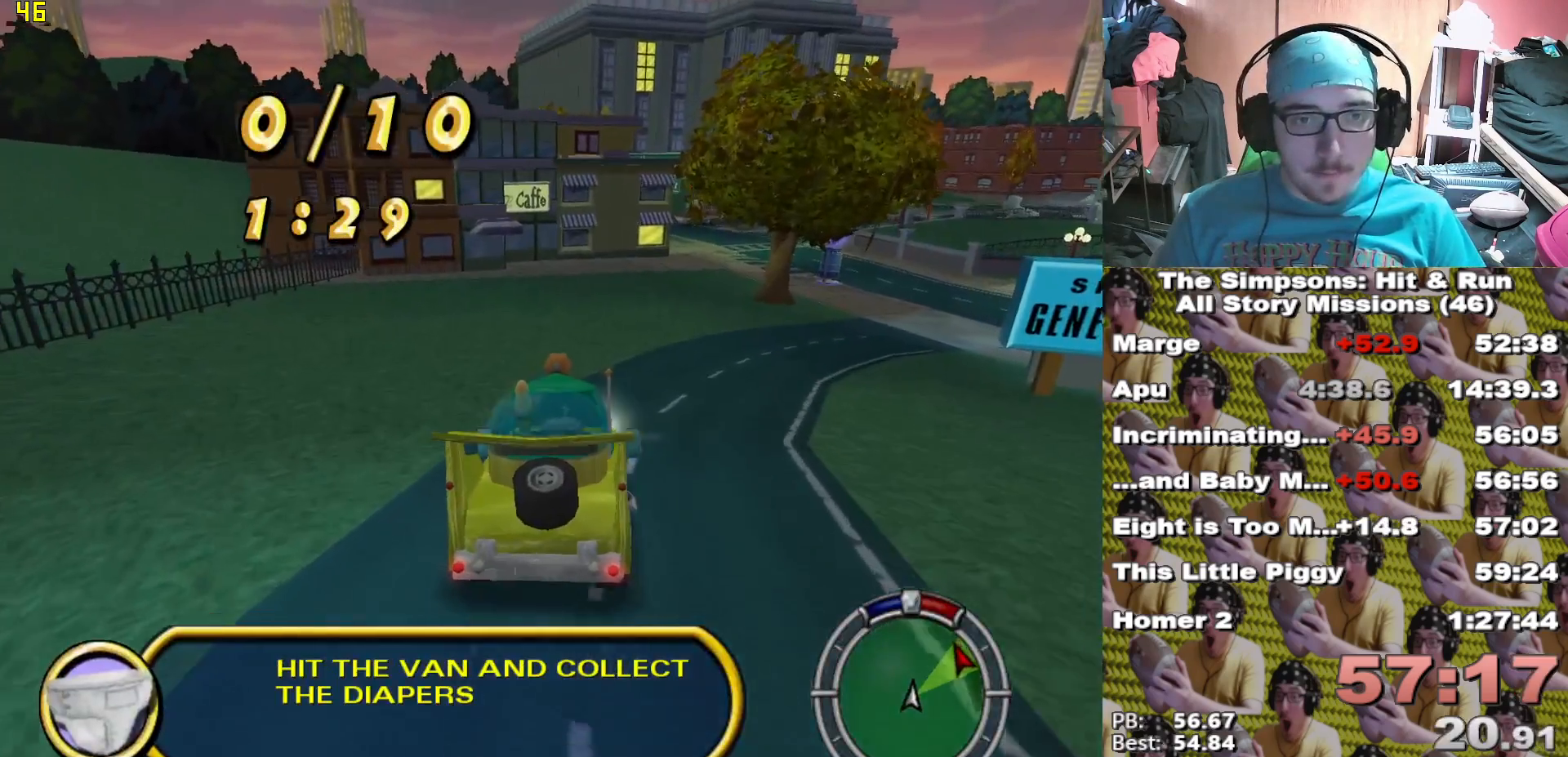
{"buttons": ["X"], "left_stick": "center", "right_stick": "center", "events": [[250, "X", "down"], [250, "left_stick", "right"], [350, "left_stick", "center"]]}
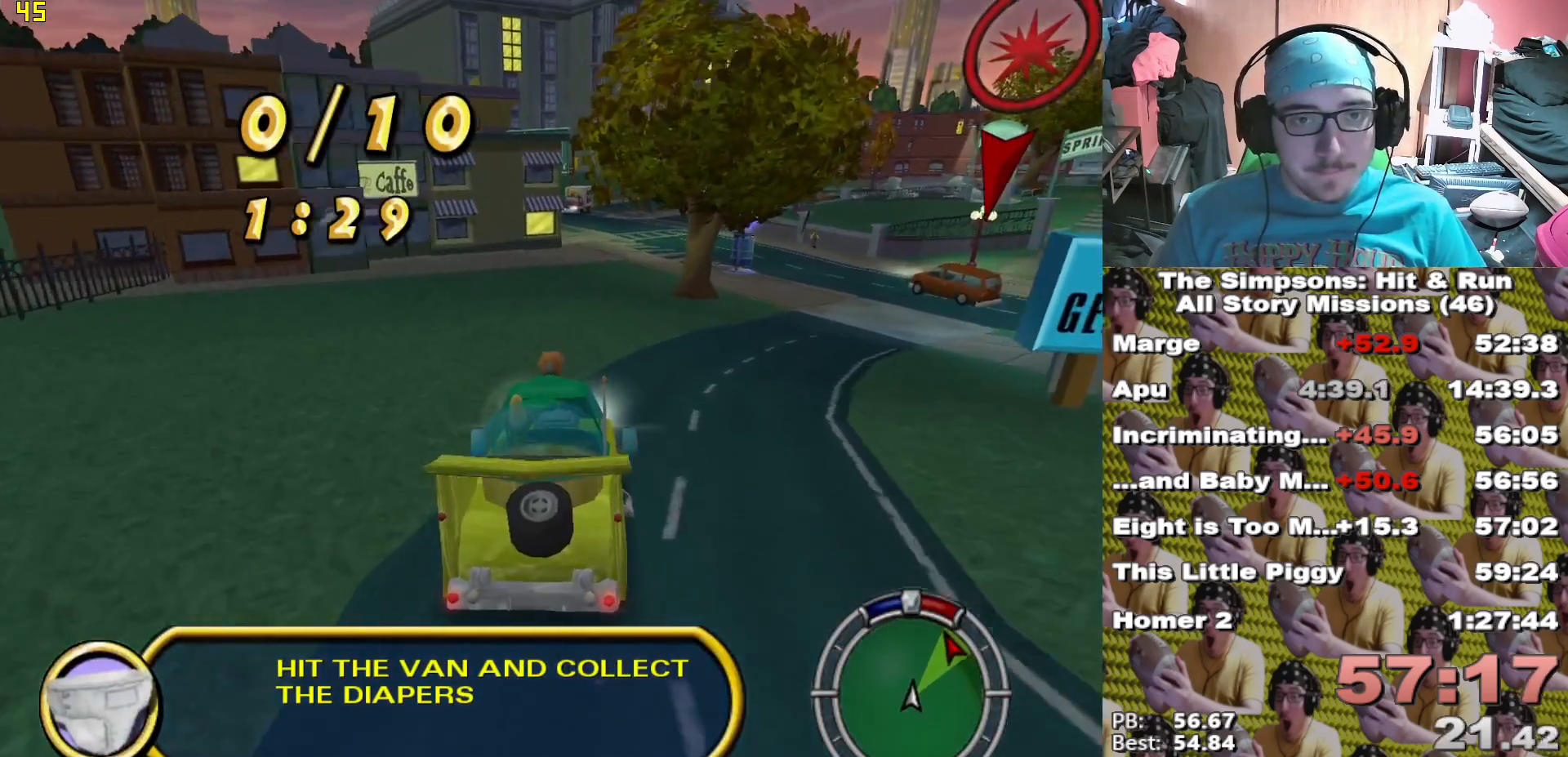
{"buttons": ["X"], "left_stick": "center", "right_stick": "center", "events": [[150, "right_stick", "down"], [417, "right_stick", "center"]]}
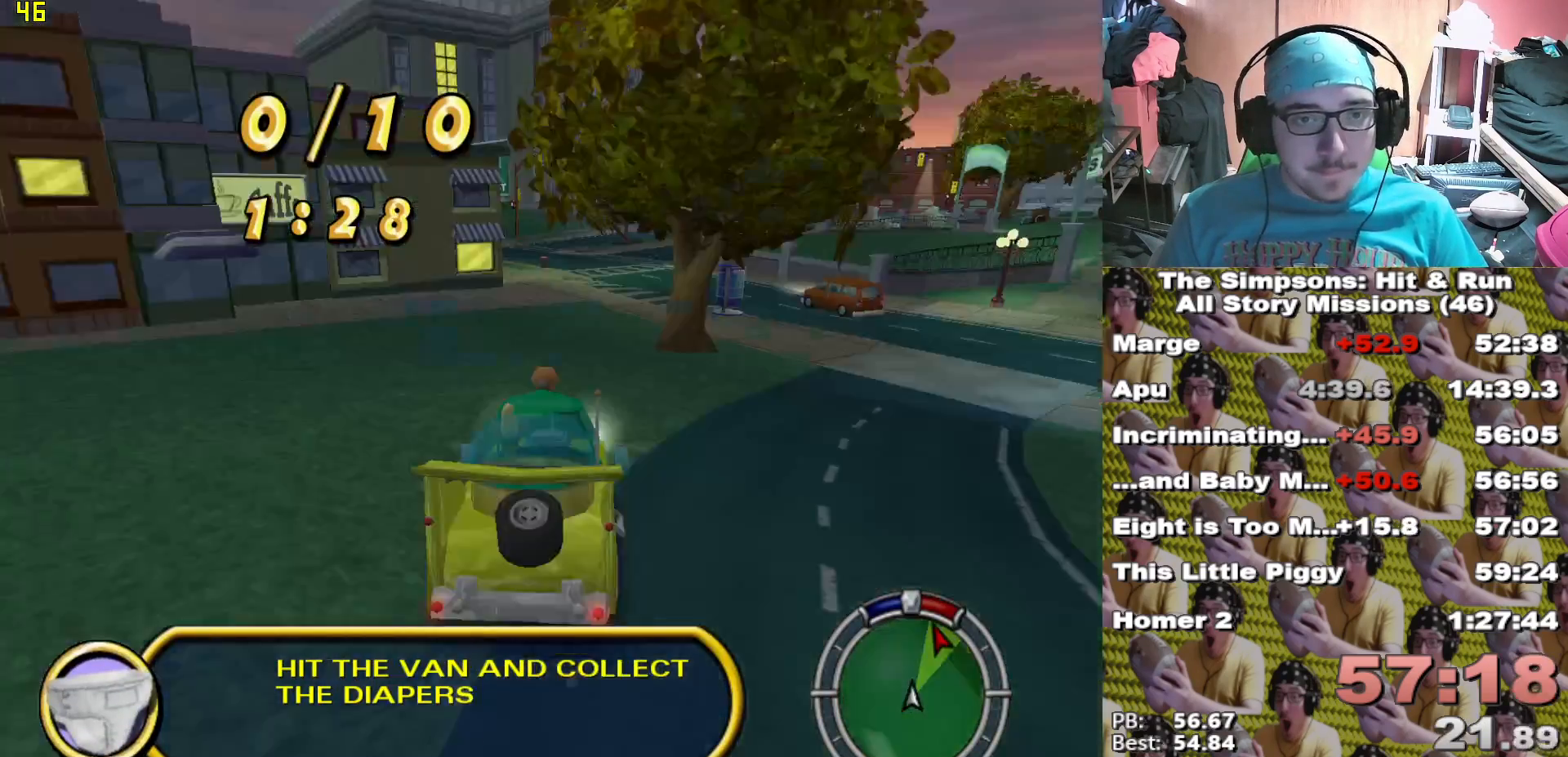
{"buttons": ["X"], "left_stick": "center", "right_stick": "center", "events": [[233, "left_stick", "right"], [350, "left_stick", "center"]]}
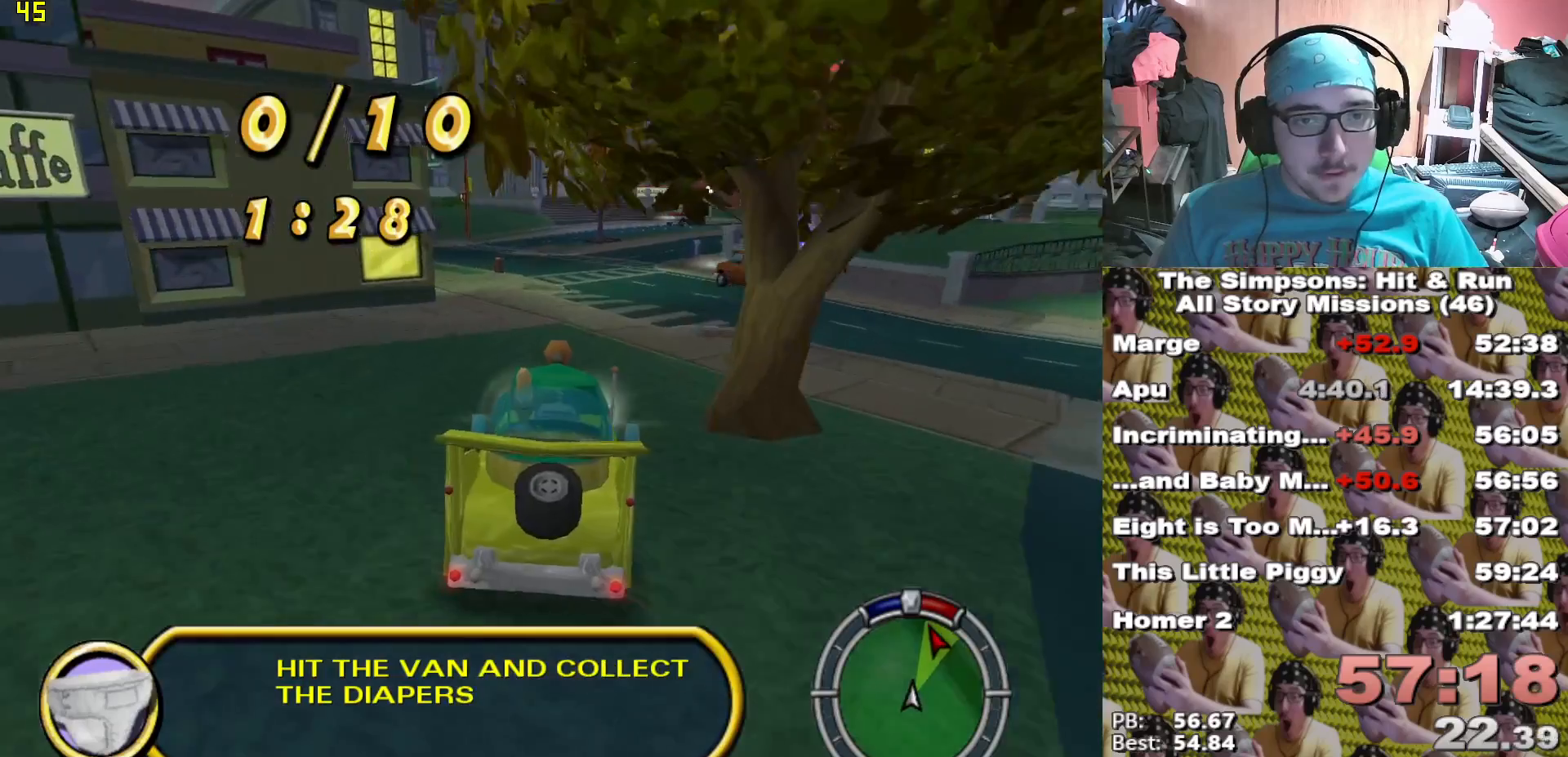
{"buttons": ["X"], "left_stick": "center", "right_stick": "center", "events": [[200, "left_stick", "right"], [300, "left_stick", "center"]]}
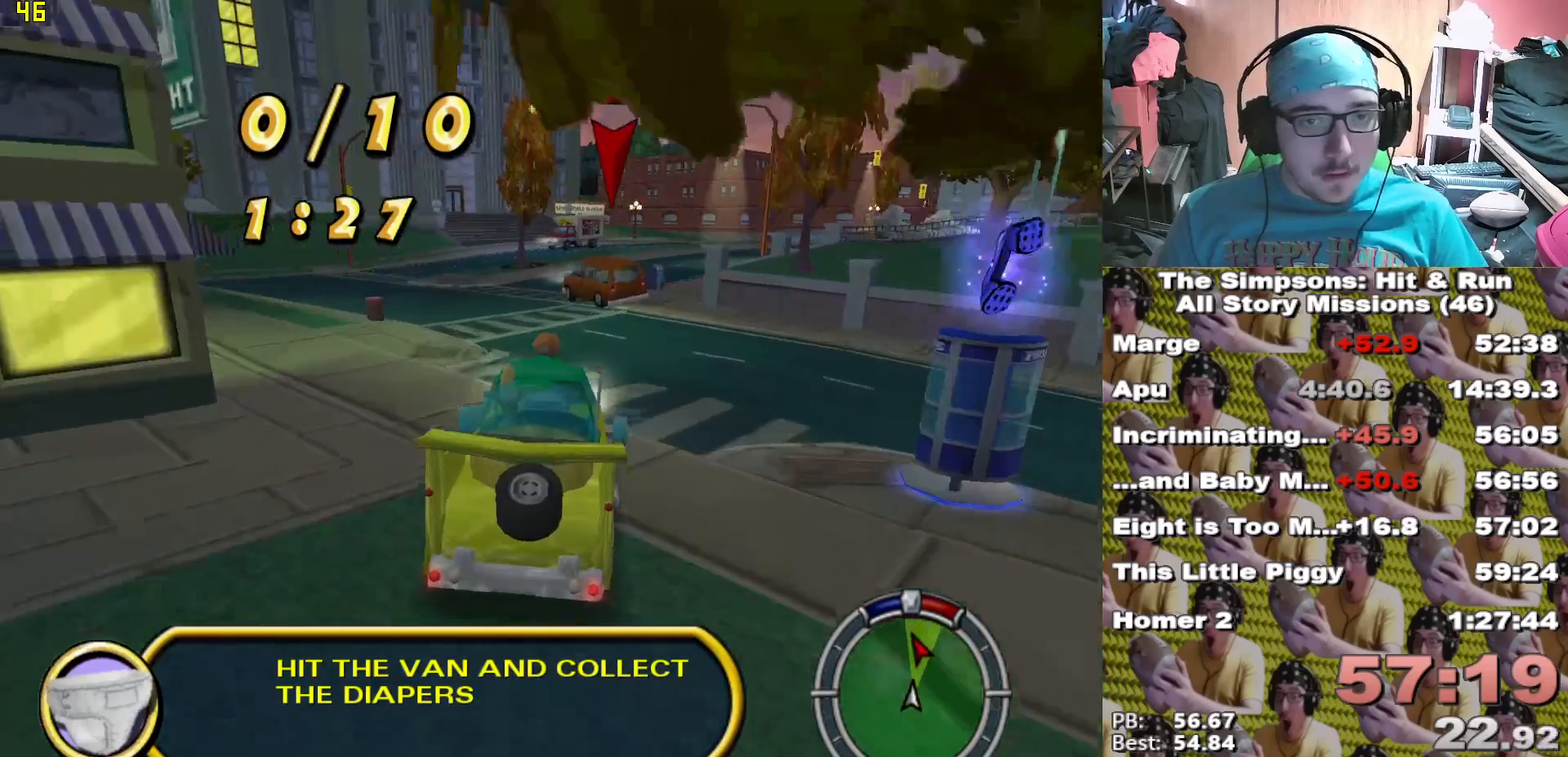
{"buttons": ["A", "L2"], "left_stick": "center", "right_stick": "center"}
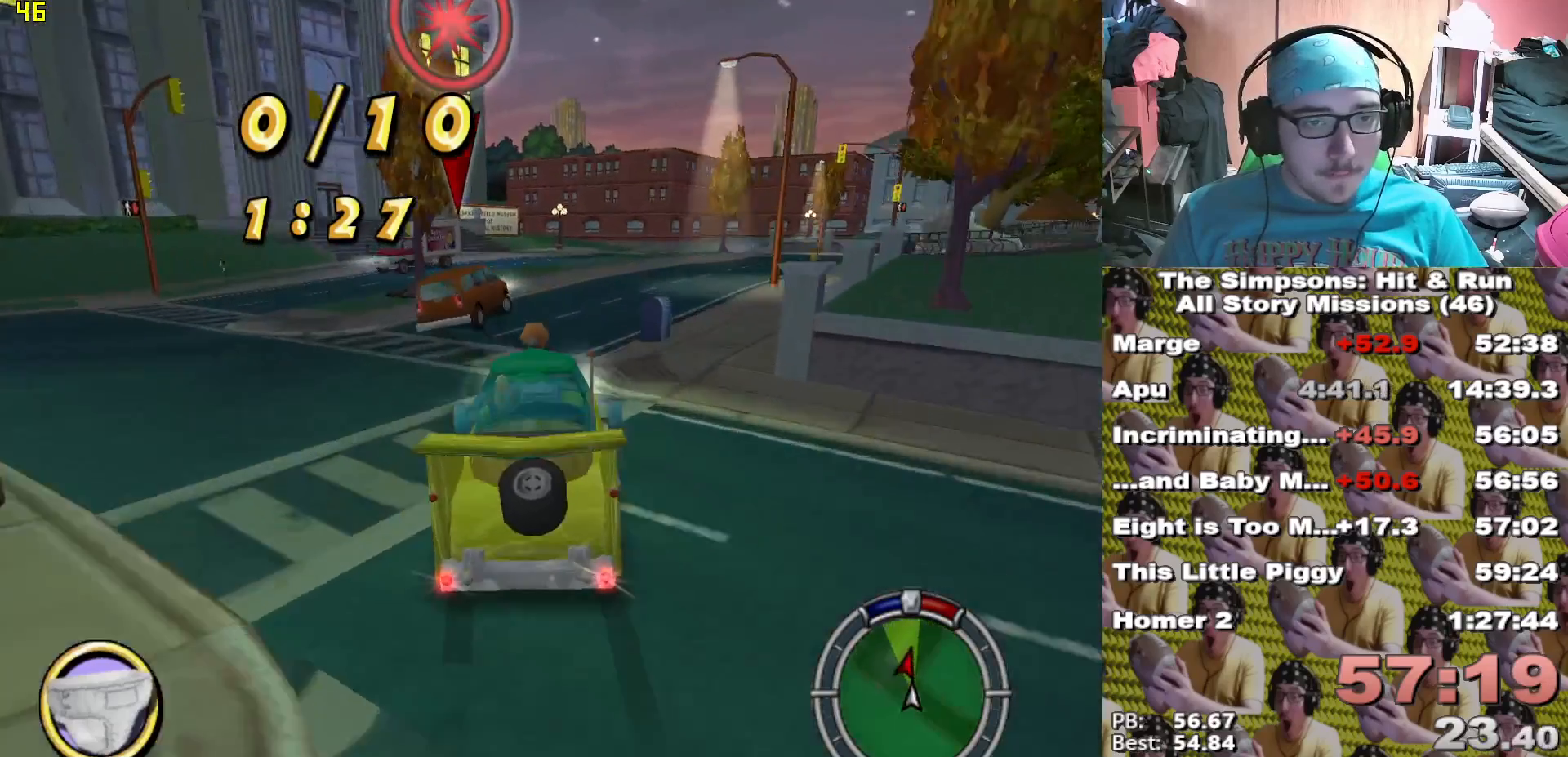
{"buttons": [], "left_stick": "center", "right_stick": "center", "events": [[33, "A", "up"], [150, "L2", "up"], [150, "left_stick", "right"], [233, "left_stick", "center"]]}
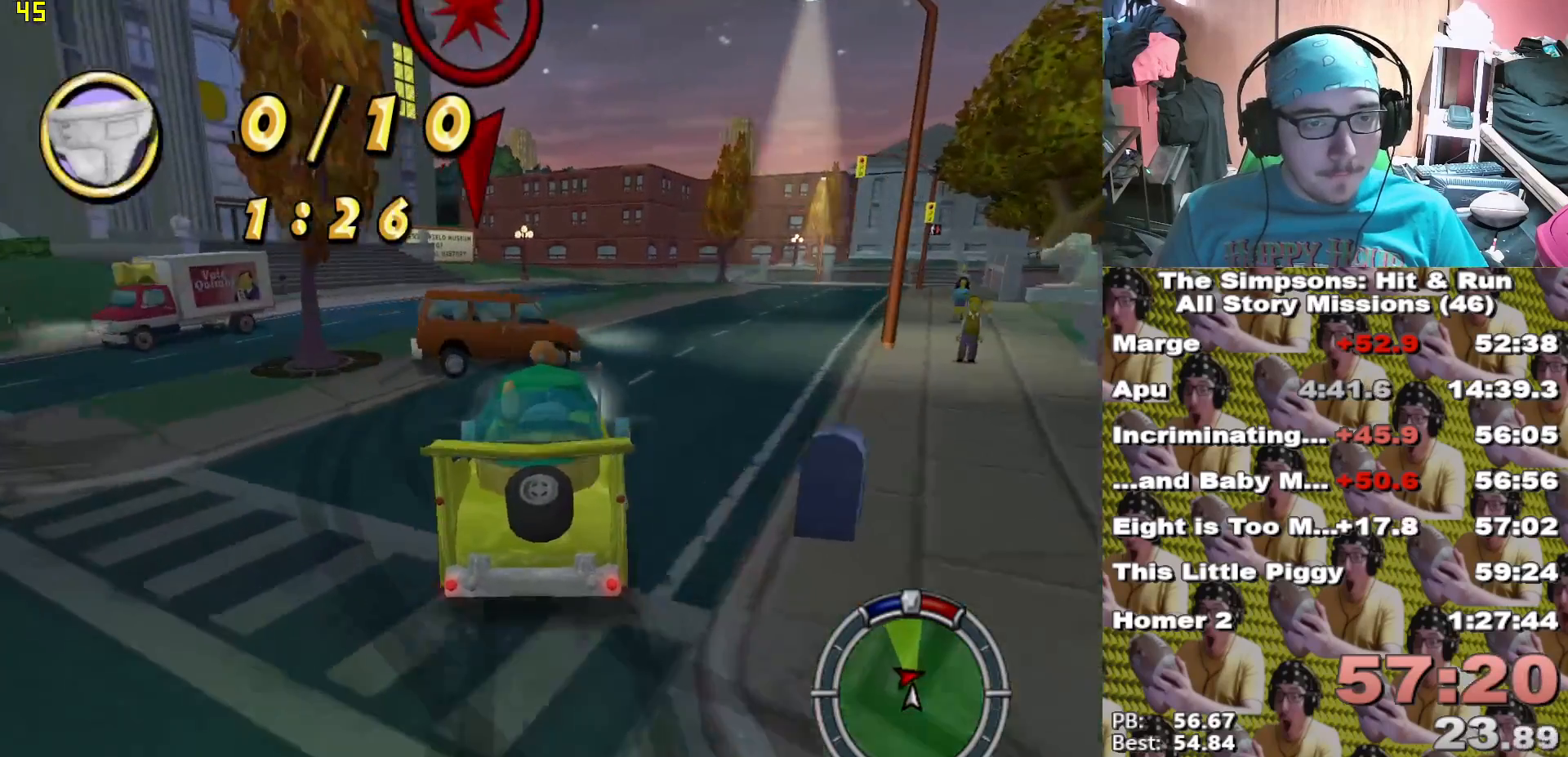
{"buttons": ["A"], "left_stick": "down-right", "right_stick": "center", "events": [[17, "left_stick", "right"], [83, "left_stick", "center"], [167, "left_stick", "right"], [283, "X", "down"], [367, "X", "up"], [417, "left_stick", "down-right"], [483, "A", "down"]]}
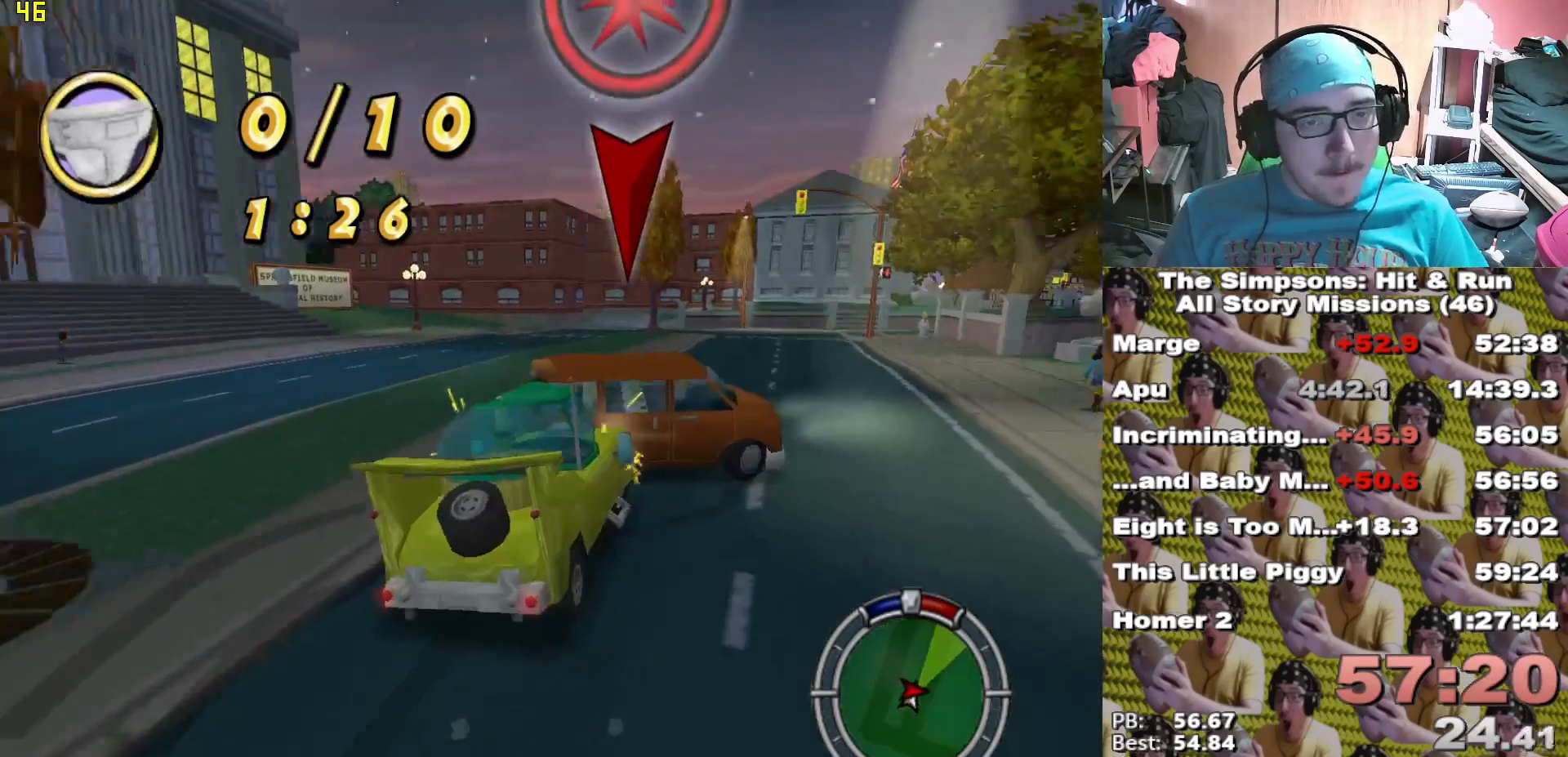
{"buttons": [], "left_stick": "down-right", "right_stick": "center", "events": [[83, "A", "up"], [250, "X", "down"], [300, "left_stick", "center"], [333, "X", "up"], [450, "left_stick", "down-right"]]}
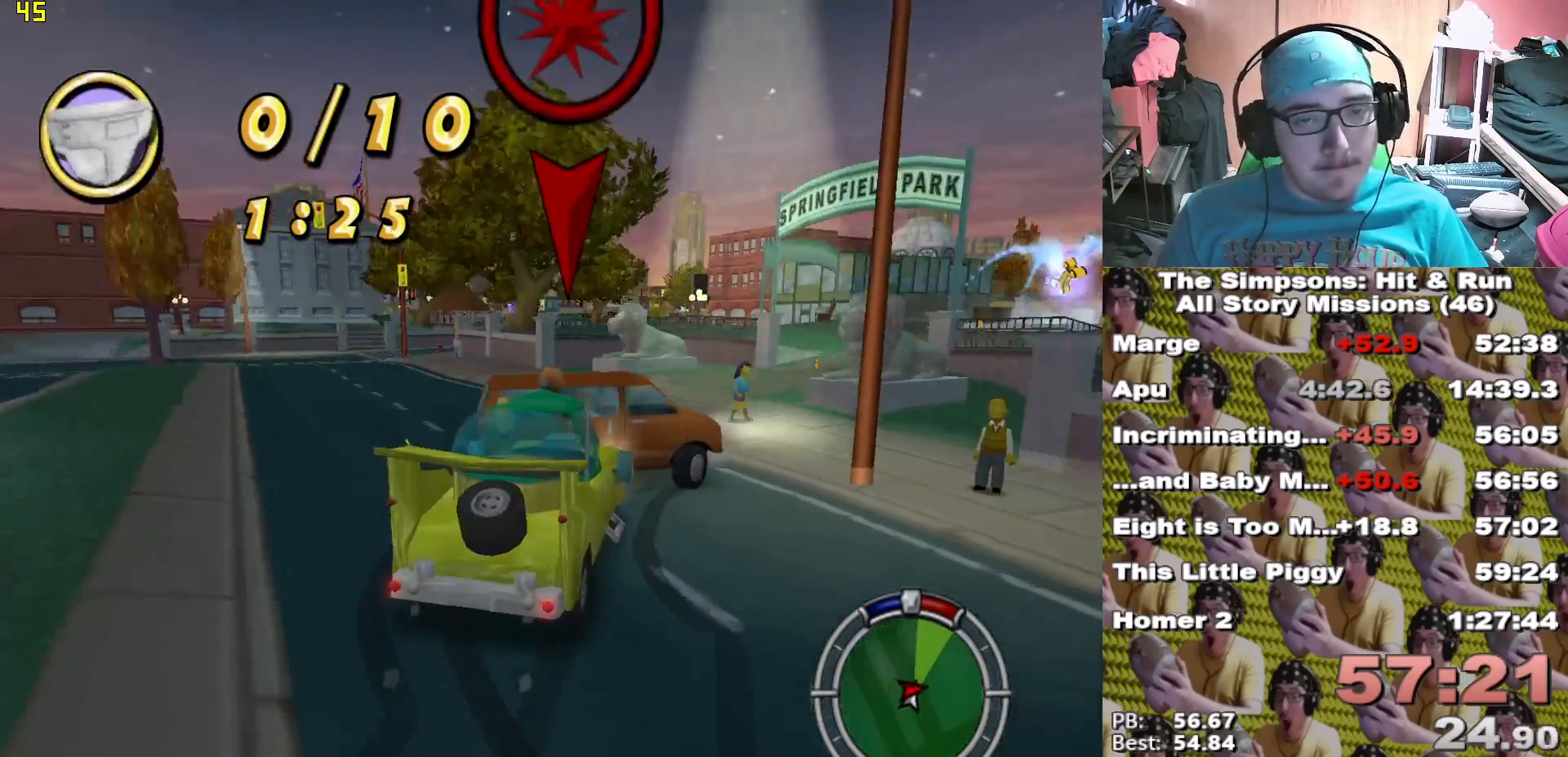
{"buttons": ["X"], "left_stick": "center", "right_stick": "center", "events": [[50, "A", "down"], [150, "A", "up"], [350, "X", "down"], [450, "left_stick", "center"]]}
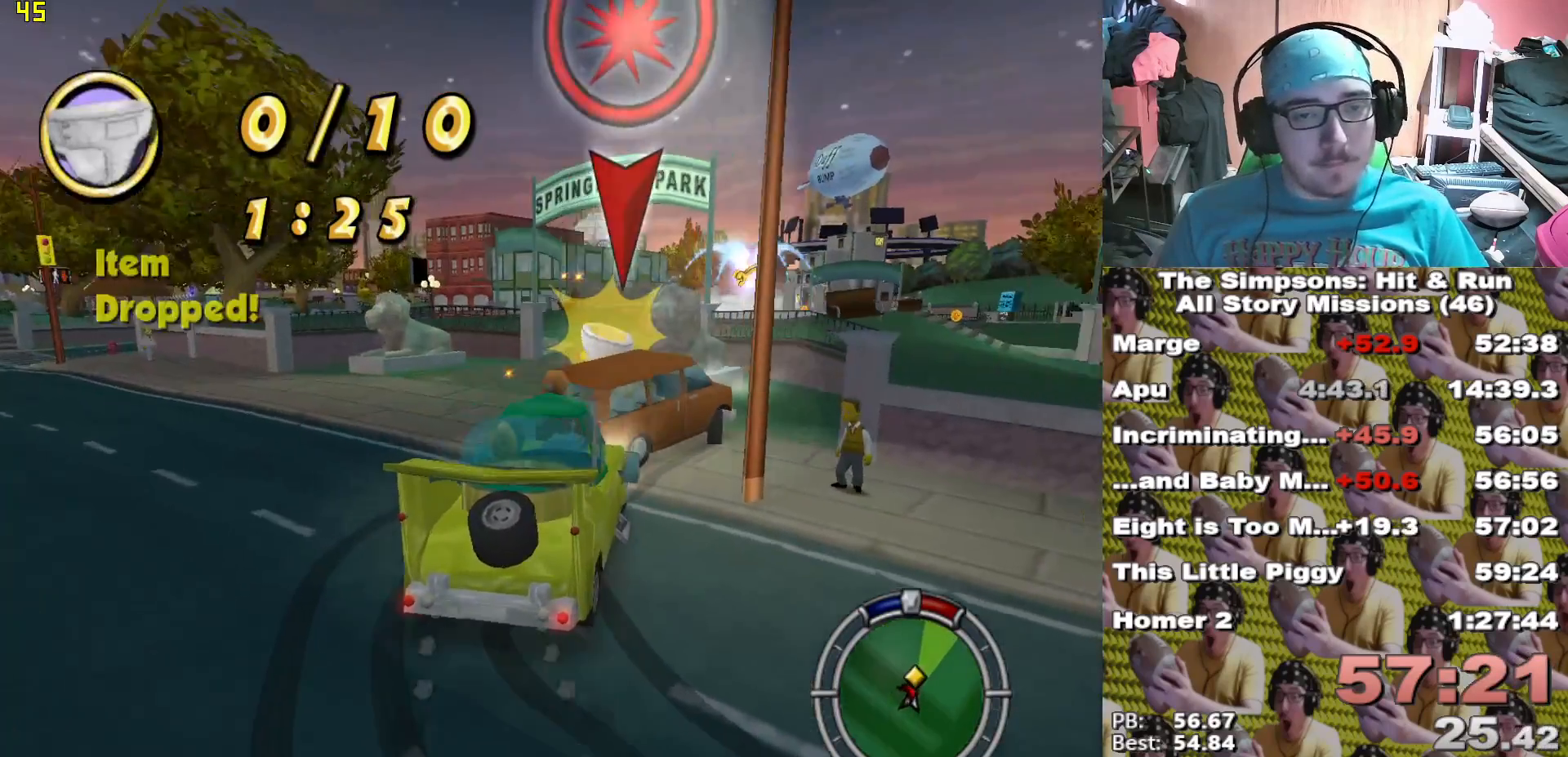
{"buttons": ["A"], "left_stick": "center", "right_stick": "center", "events": [[450, "X", "up"], [483, "A", "down"]]}
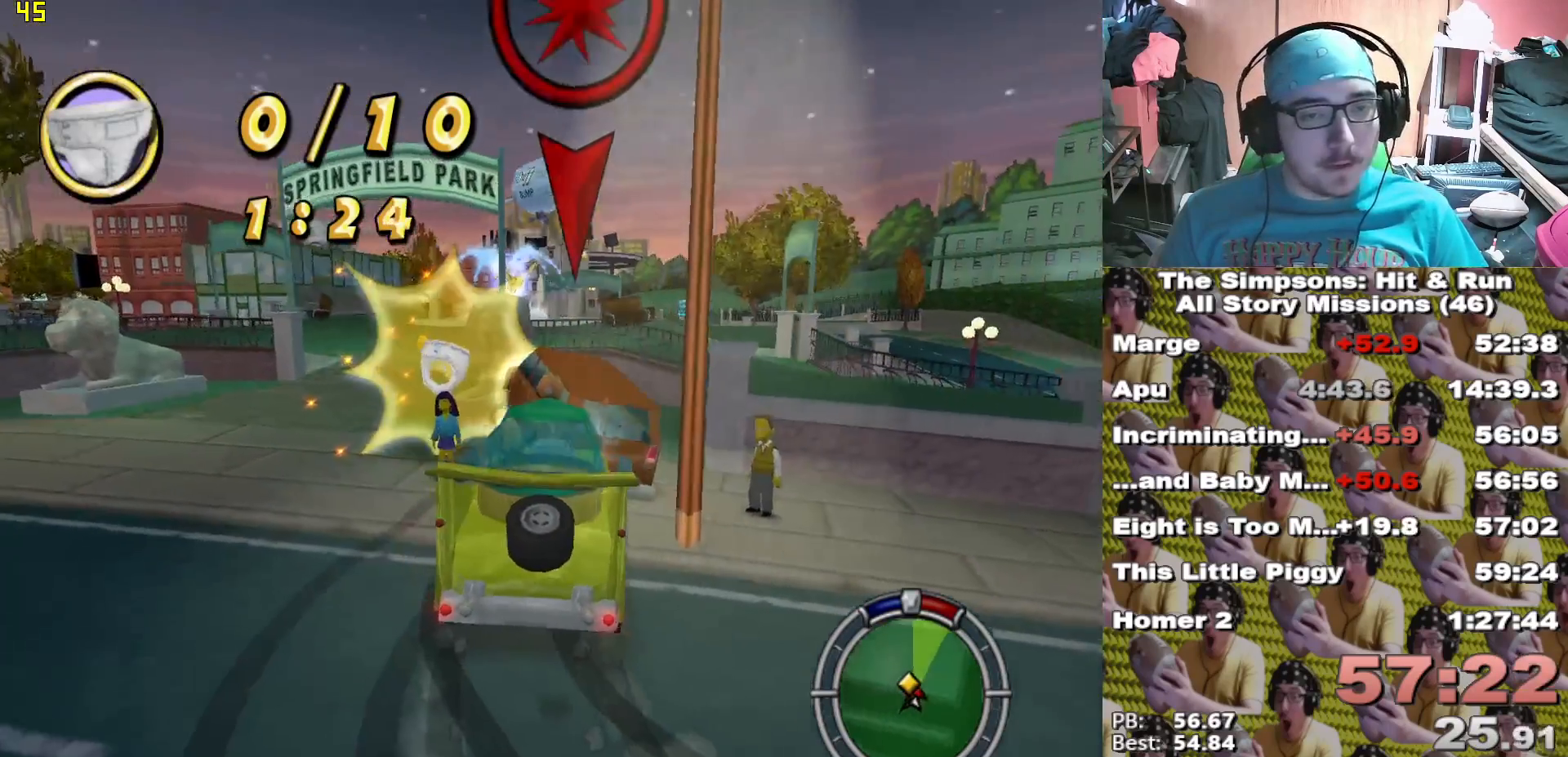
{"buttons": ["X", "L2"], "left_stick": "center", "right_stick": "center", "events": [[417, "X", "down"], [450, "A", "up"], [450, "L2", "down"]]}